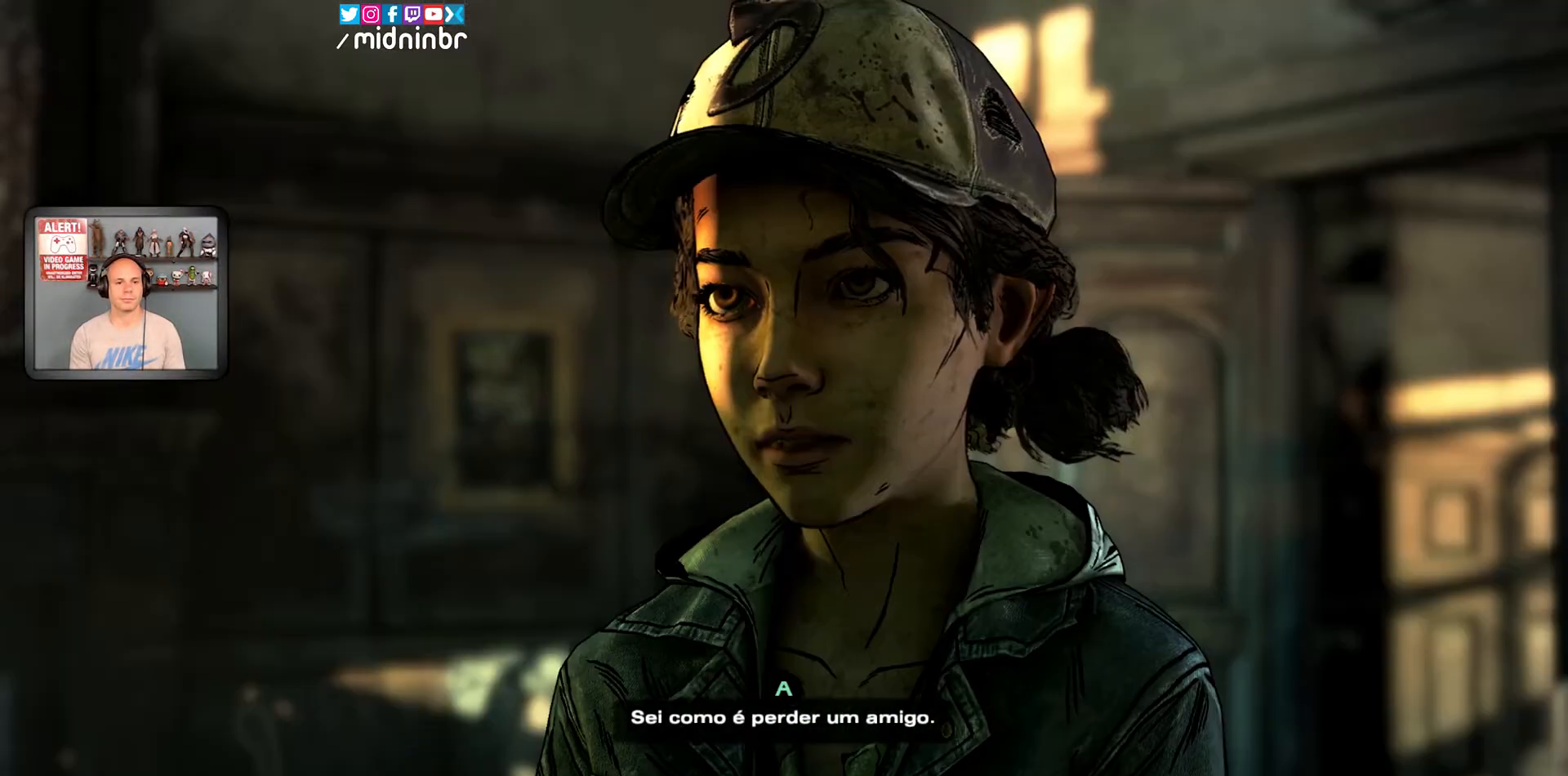
Gameplay with a controller (Xbox layout); each line is a JSON object with the inputs held at the frame after it. "events" lists button and stick changes between this image and that frame as [ms after this image, input, new state], when the widget could be followed in between. Not read: HOME L2 L3 R1 R2 R3.
{"buttons": ["X", "START"], "left_stick": "center", "right_stick": "center", "events": [[300, "START", "down"], [400, "X", "down"]]}
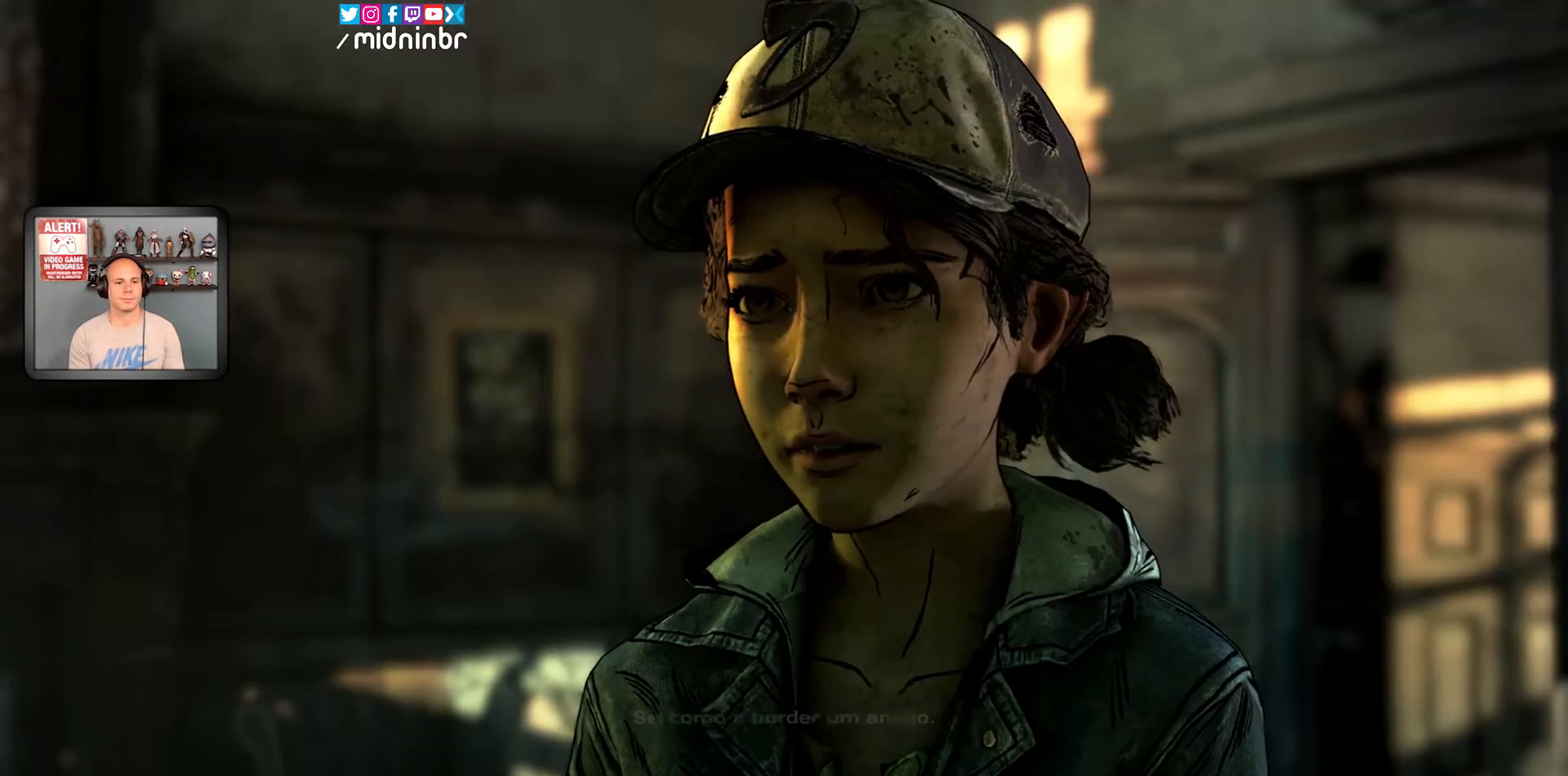
{"buttons": ["X", "START"], "left_stick": "center", "right_stick": "center", "events": []}
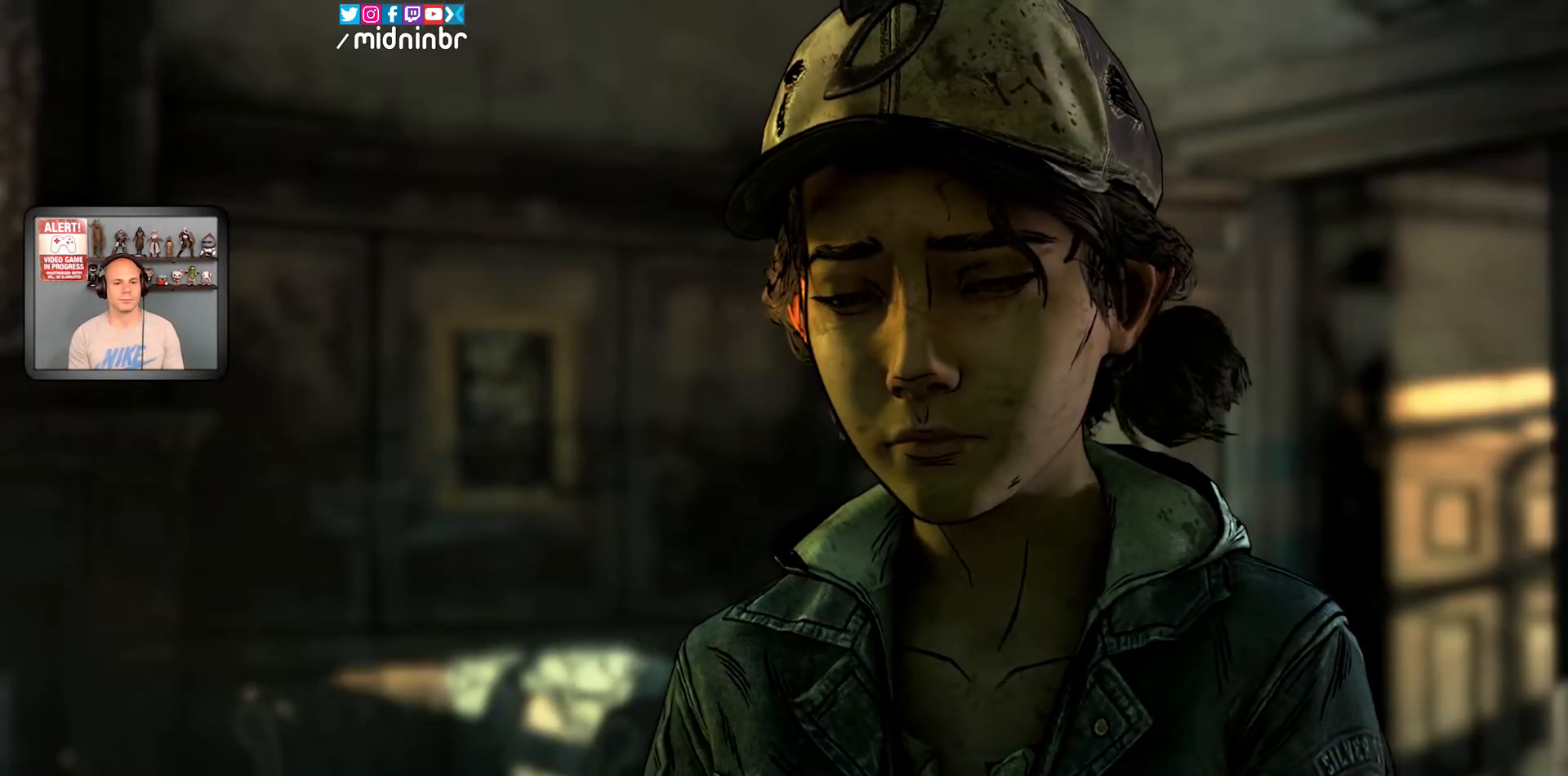
{"buttons": ["X", "START"], "left_stick": "center", "right_stick": "center", "events": []}
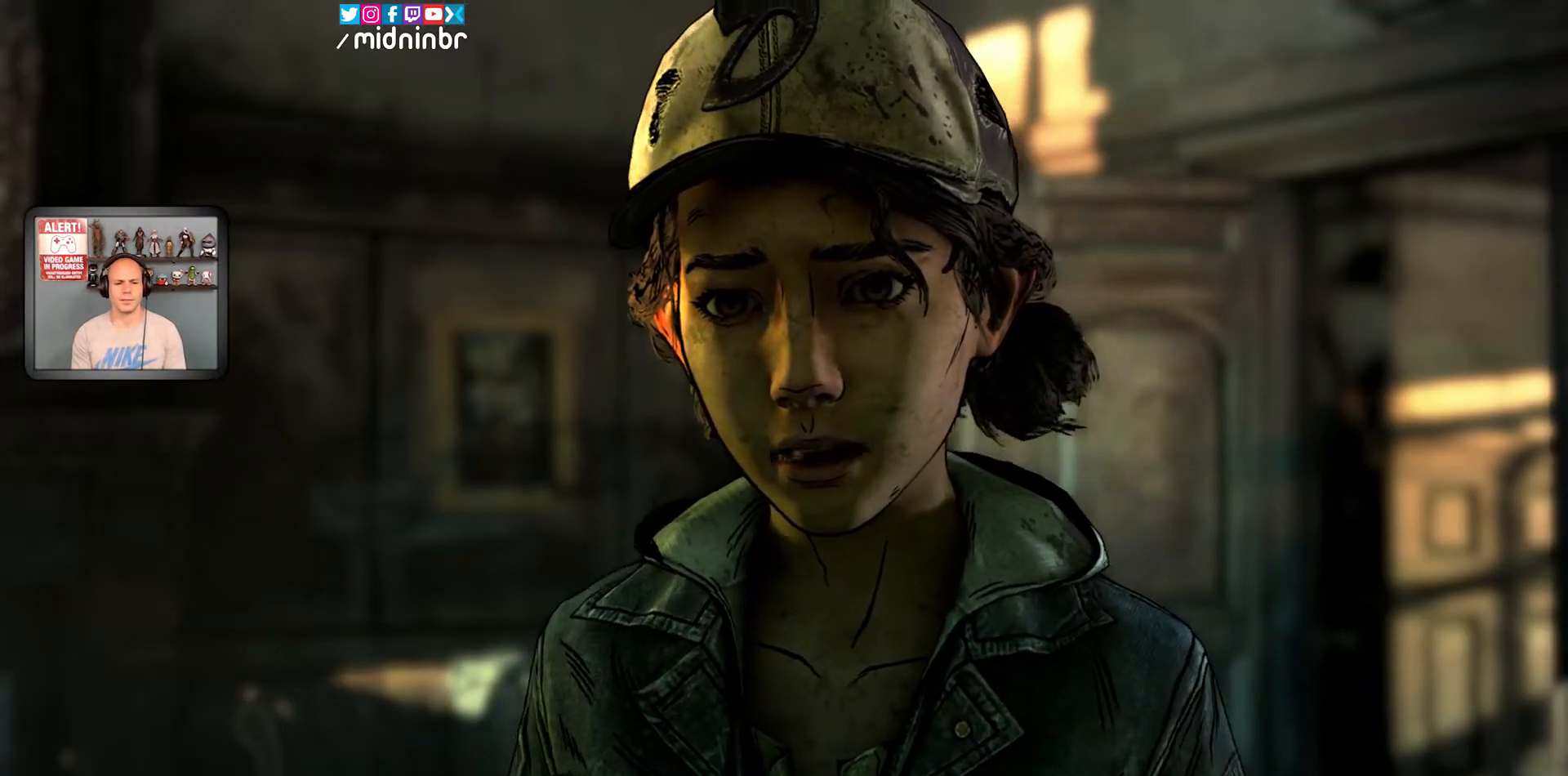
{"buttons": ["X", "START"], "left_stick": "center", "right_stick": "center", "events": []}
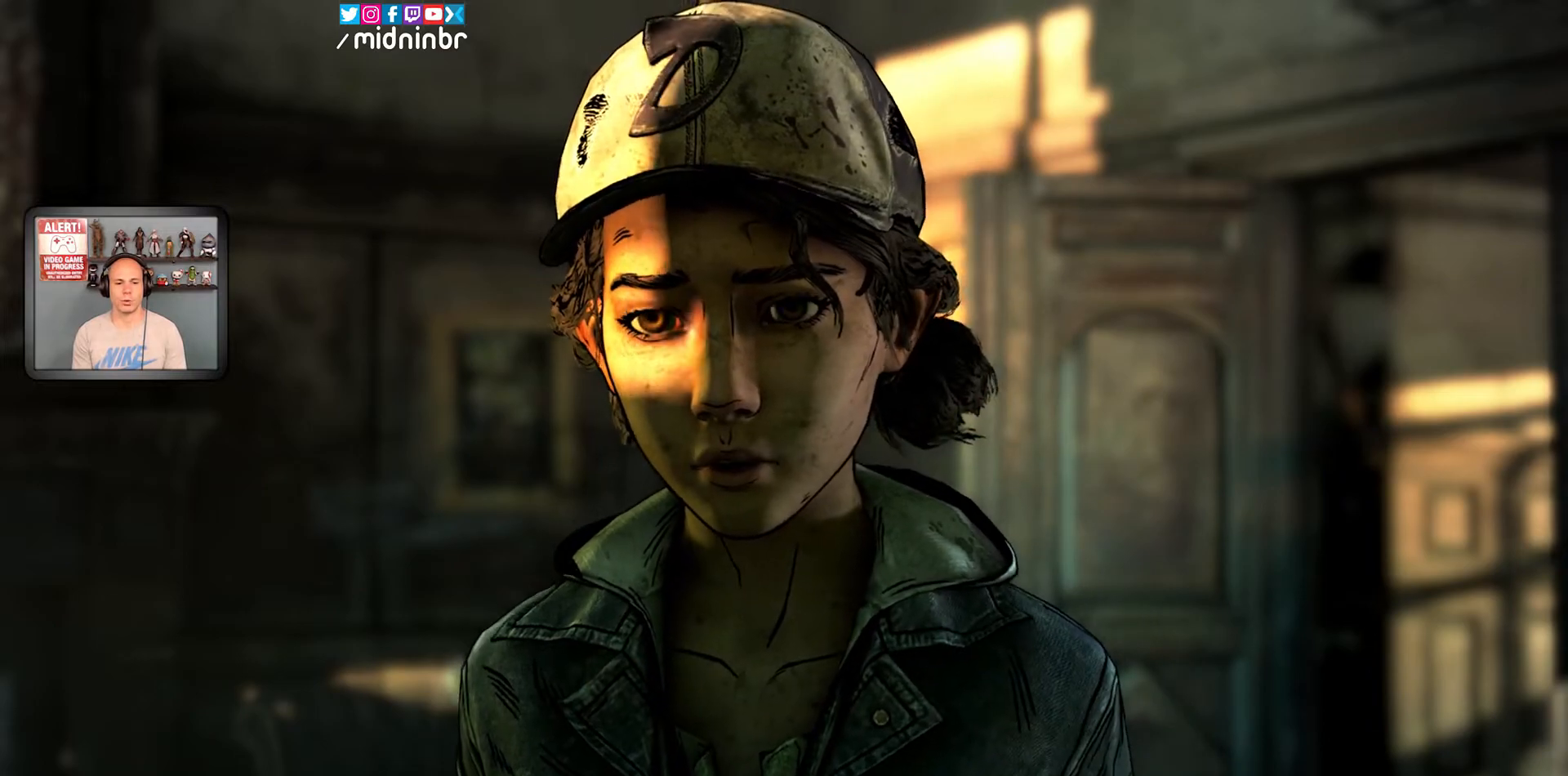
{"buttons": ["X", "START"], "left_stick": "center", "right_stick": "center", "events": []}
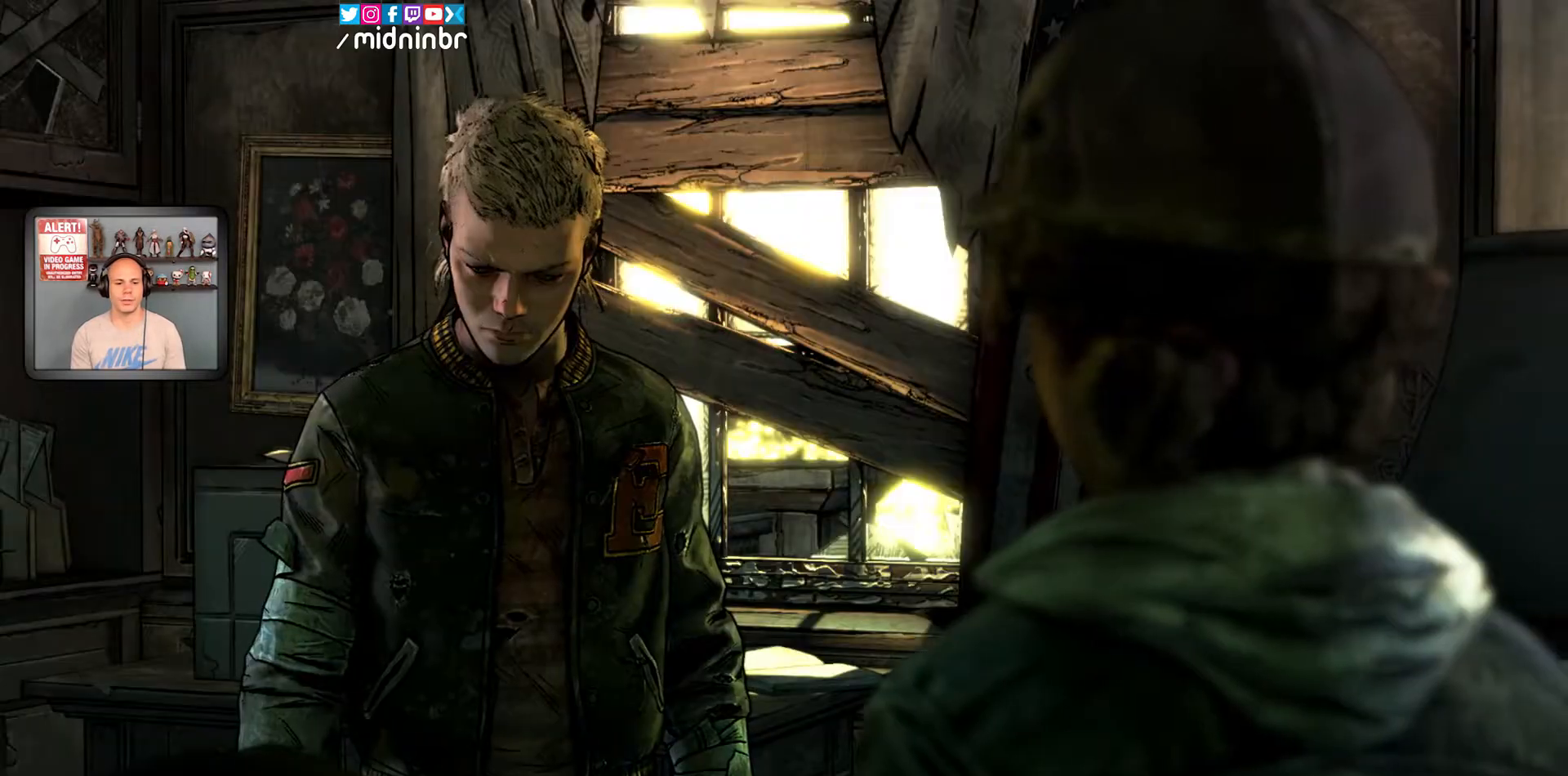
{"buttons": [], "left_stick": "center", "right_stick": "center", "events": [[433, "START", "up"], [433, "X", "up"]]}
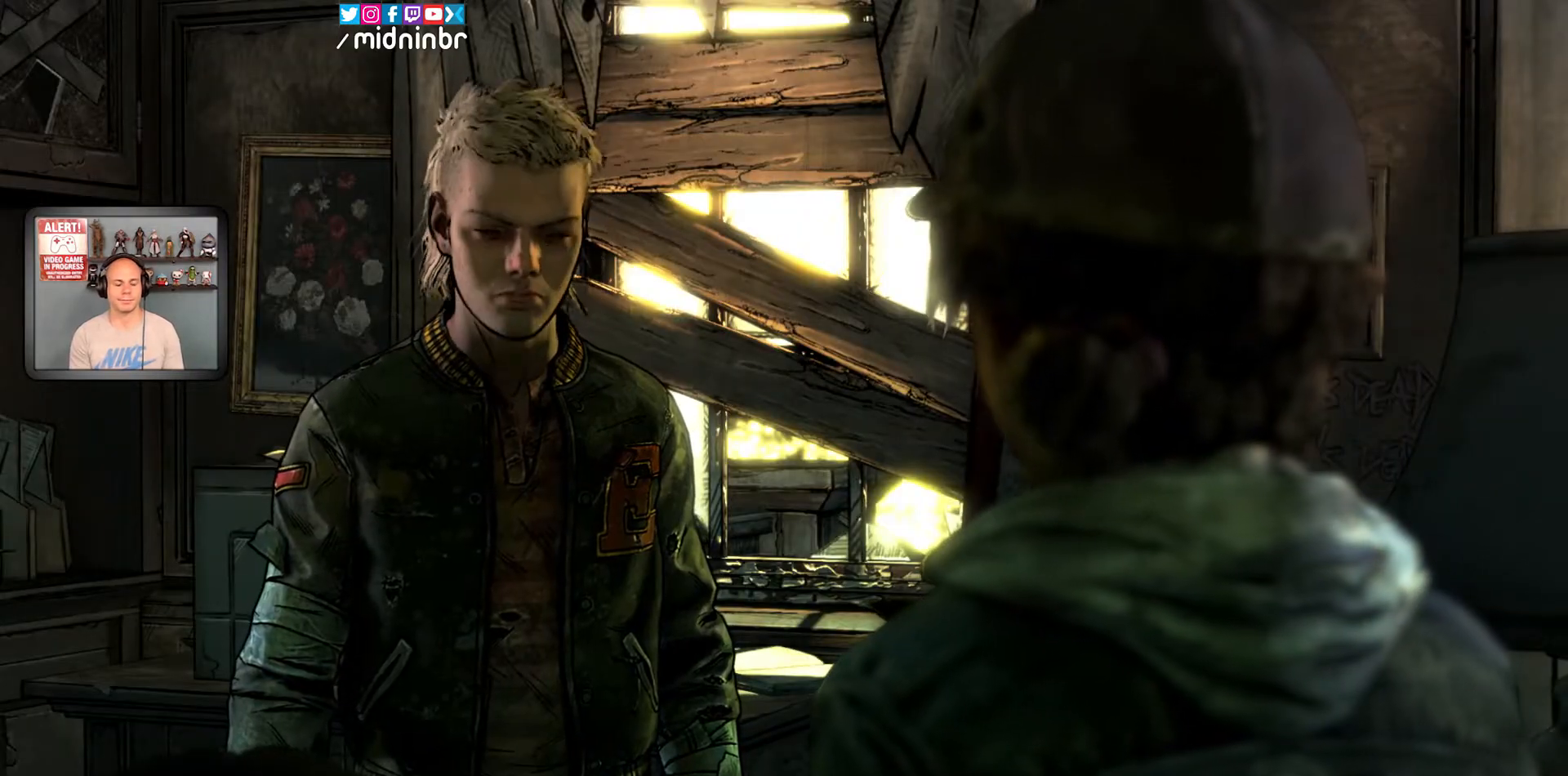
{"buttons": ["X"], "left_stick": "center", "right_stick": "center", "events": [[333, "X", "down"]]}
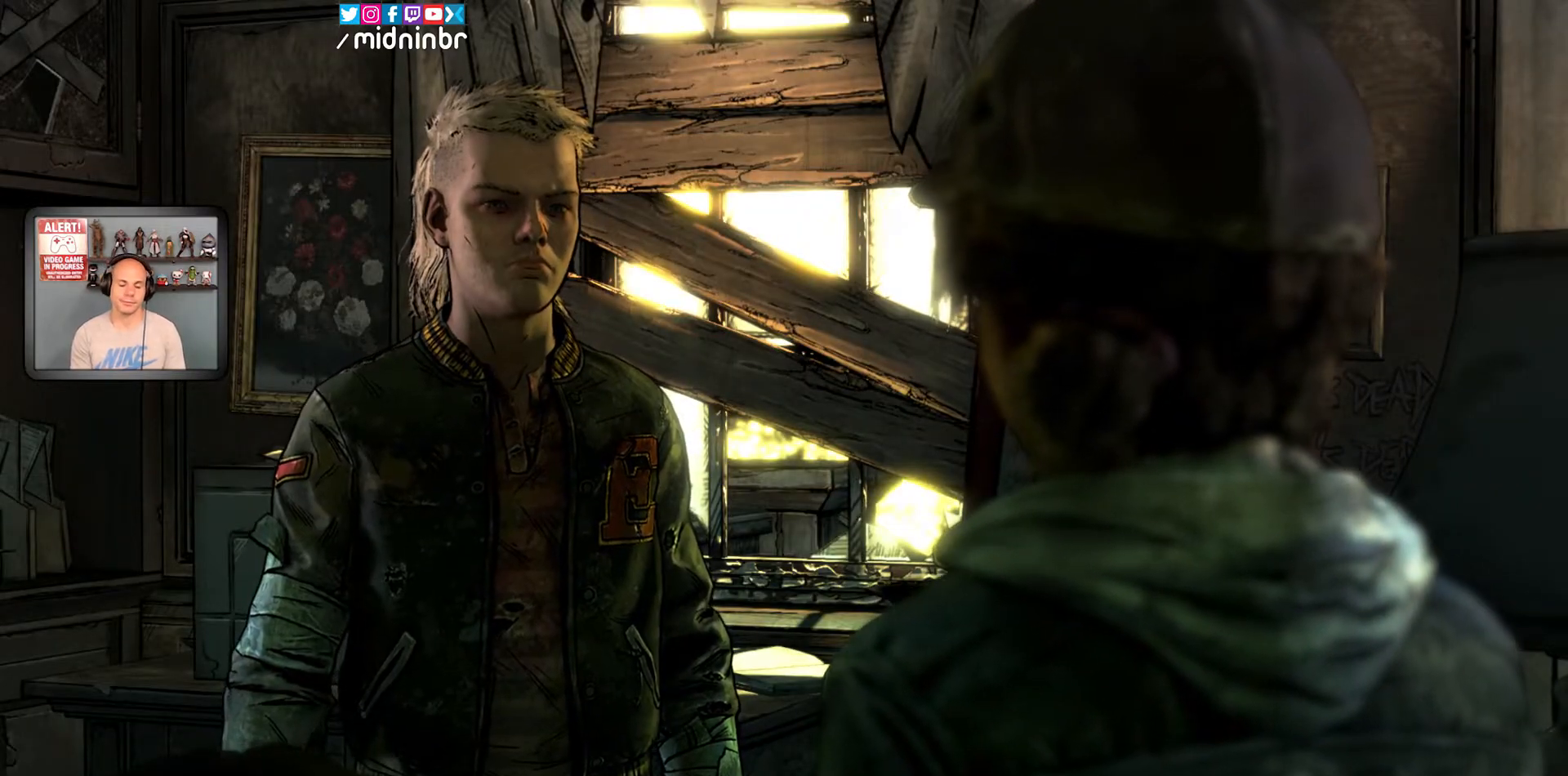
{"buttons": ["X"], "left_stick": "center", "right_stick": "center", "events": []}
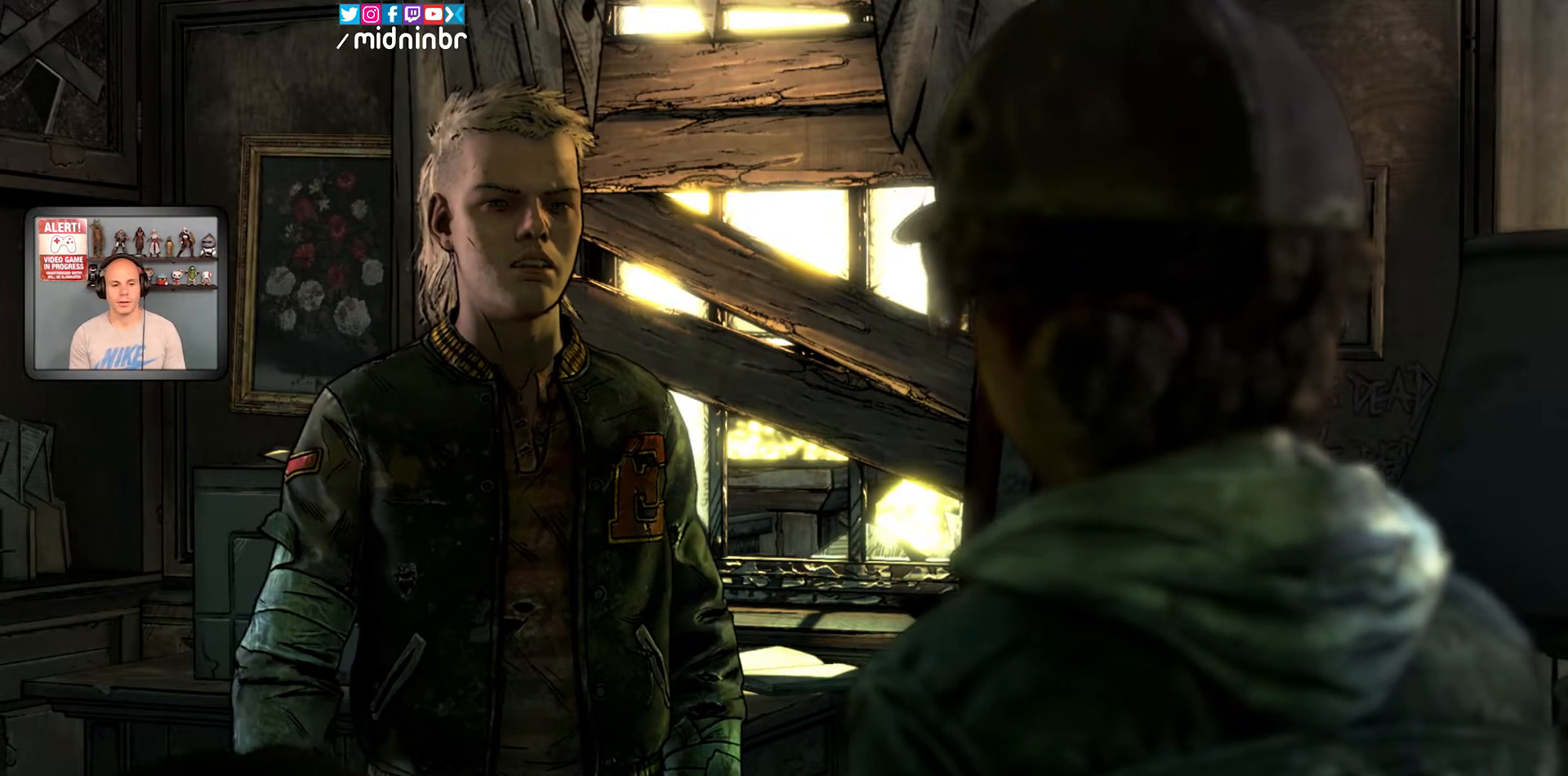
{"buttons": ["X"], "left_stick": "center", "right_stick": "center", "events": []}
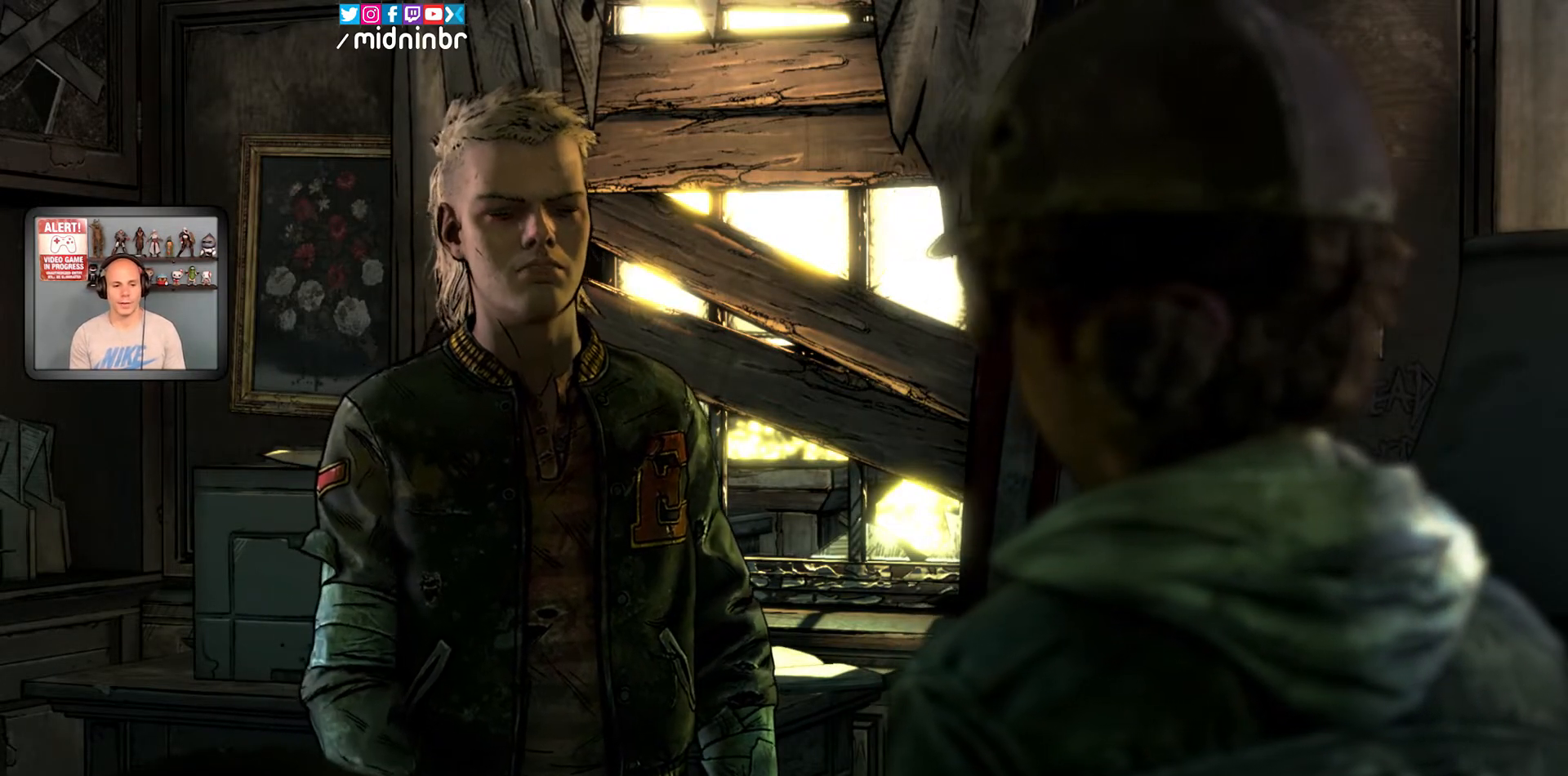
{"buttons": ["X"], "left_stick": "center", "right_stick": "center", "events": []}
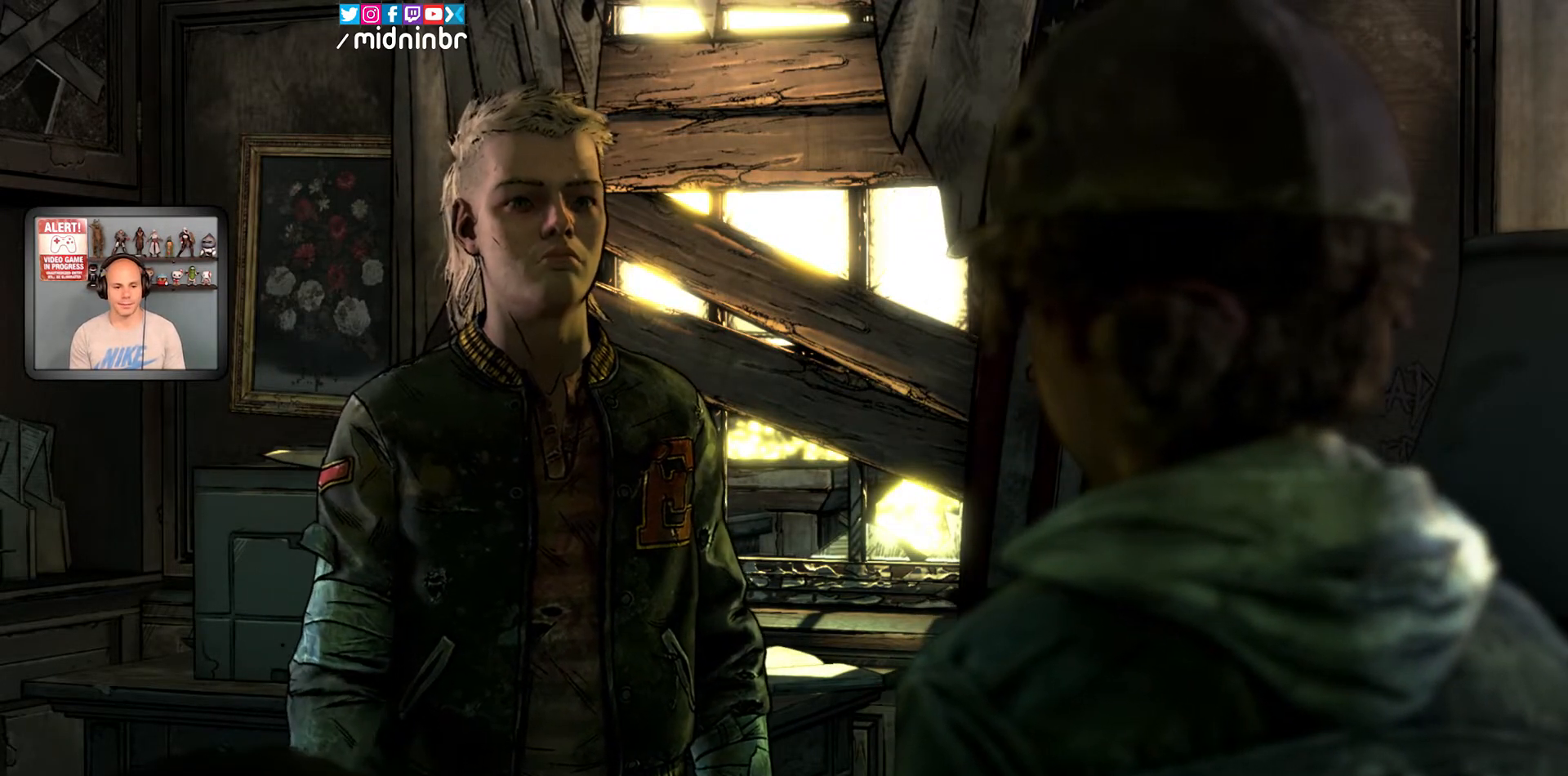
{"buttons": ["X"], "left_stick": "center", "right_stick": "center", "events": []}
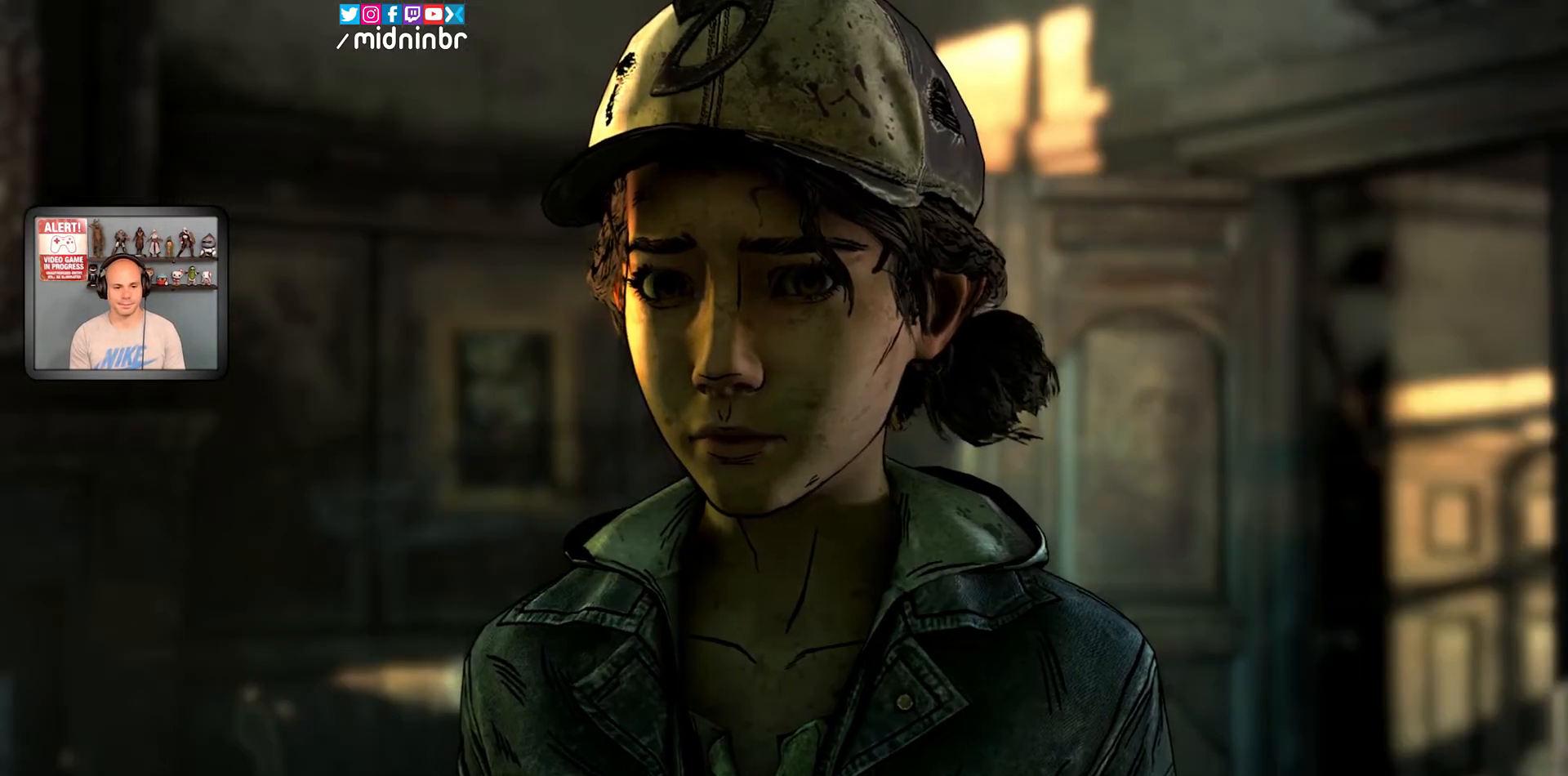
{"buttons": ["X"], "left_stick": "center", "right_stick": "center", "events": []}
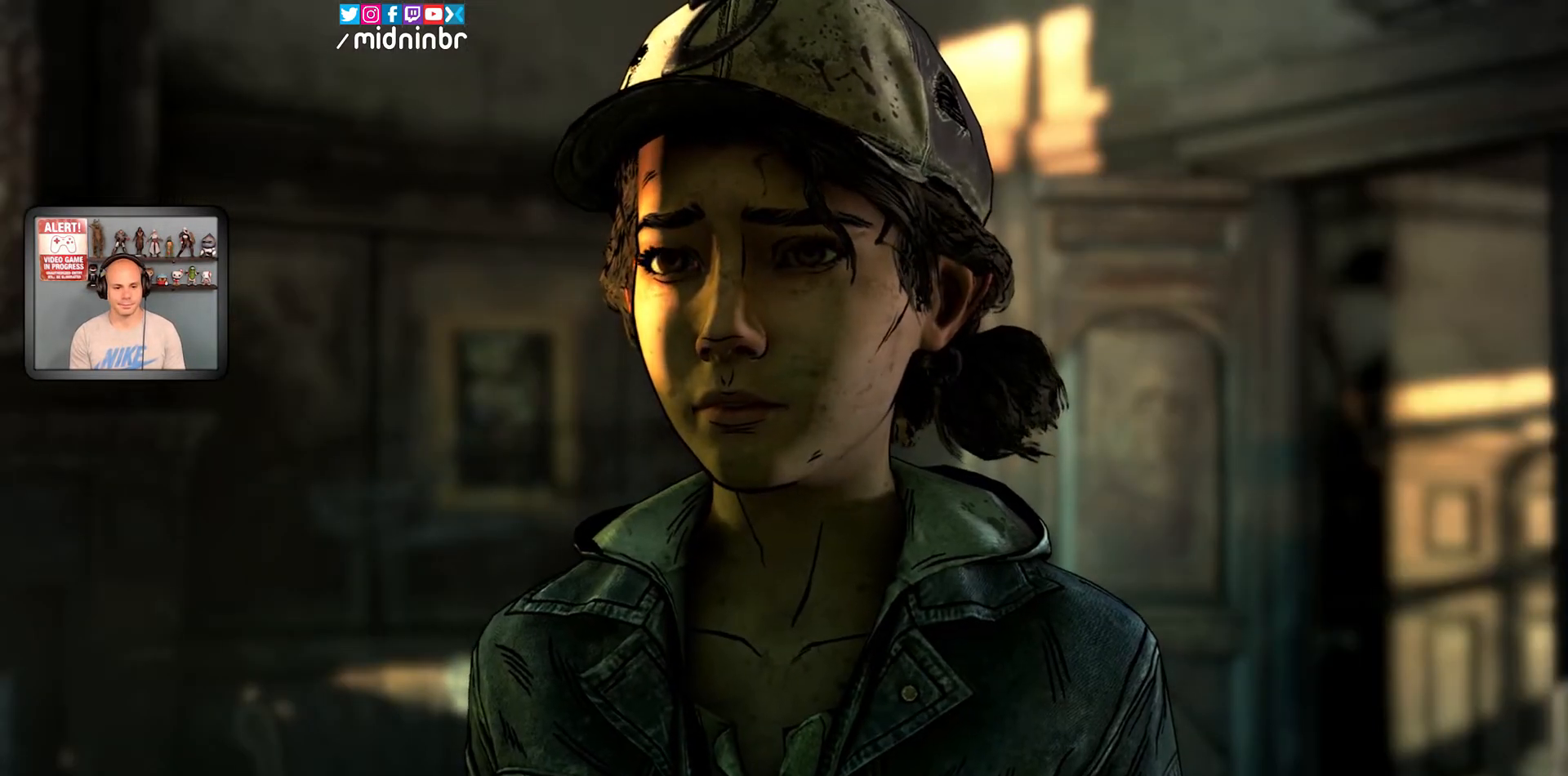
{"buttons": [], "left_stick": "center", "right_stick": "center", "events": [[83, "X", "up"]]}
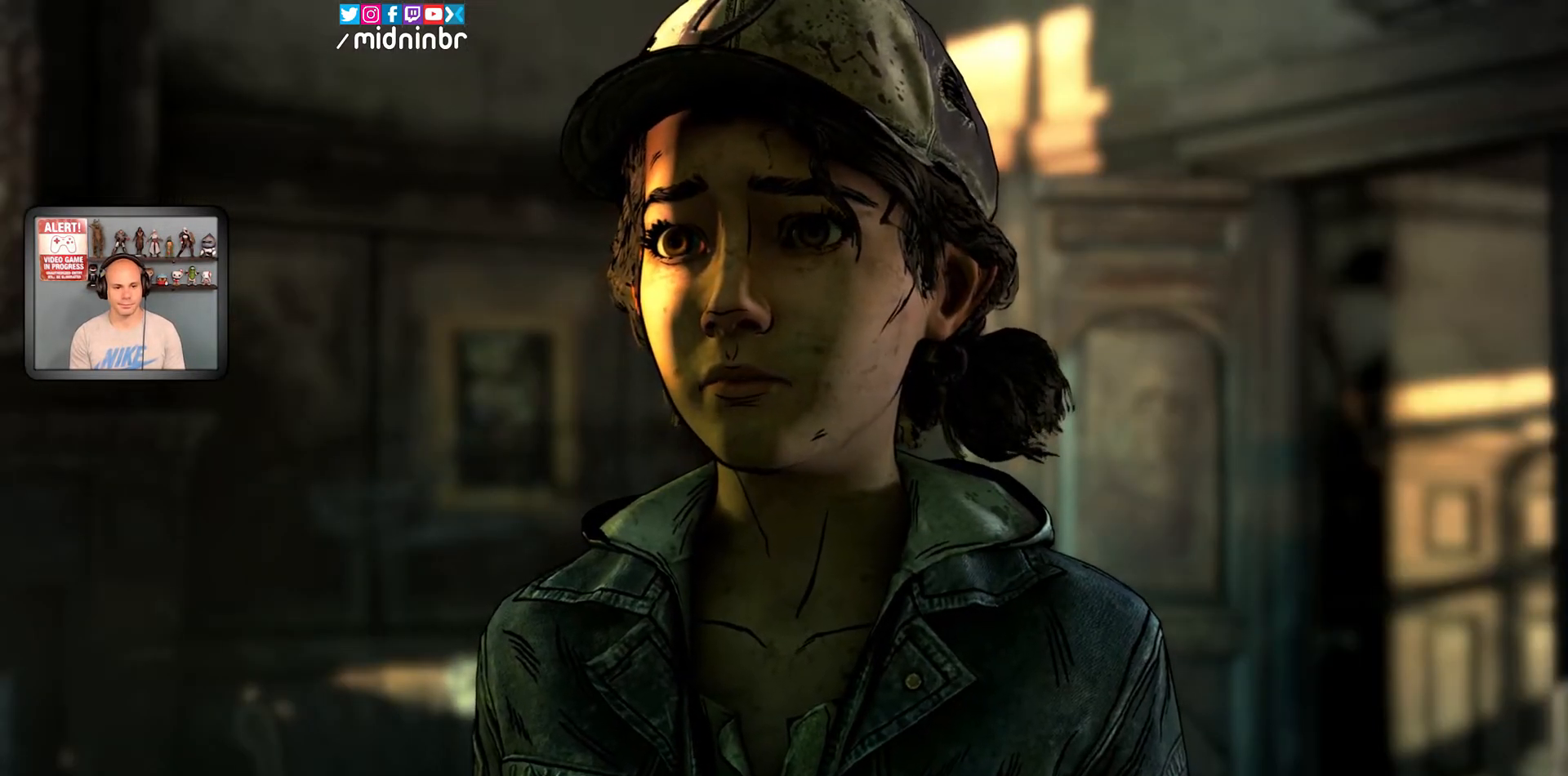
{"buttons": [], "left_stick": "center", "right_stick": "center", "events": []}
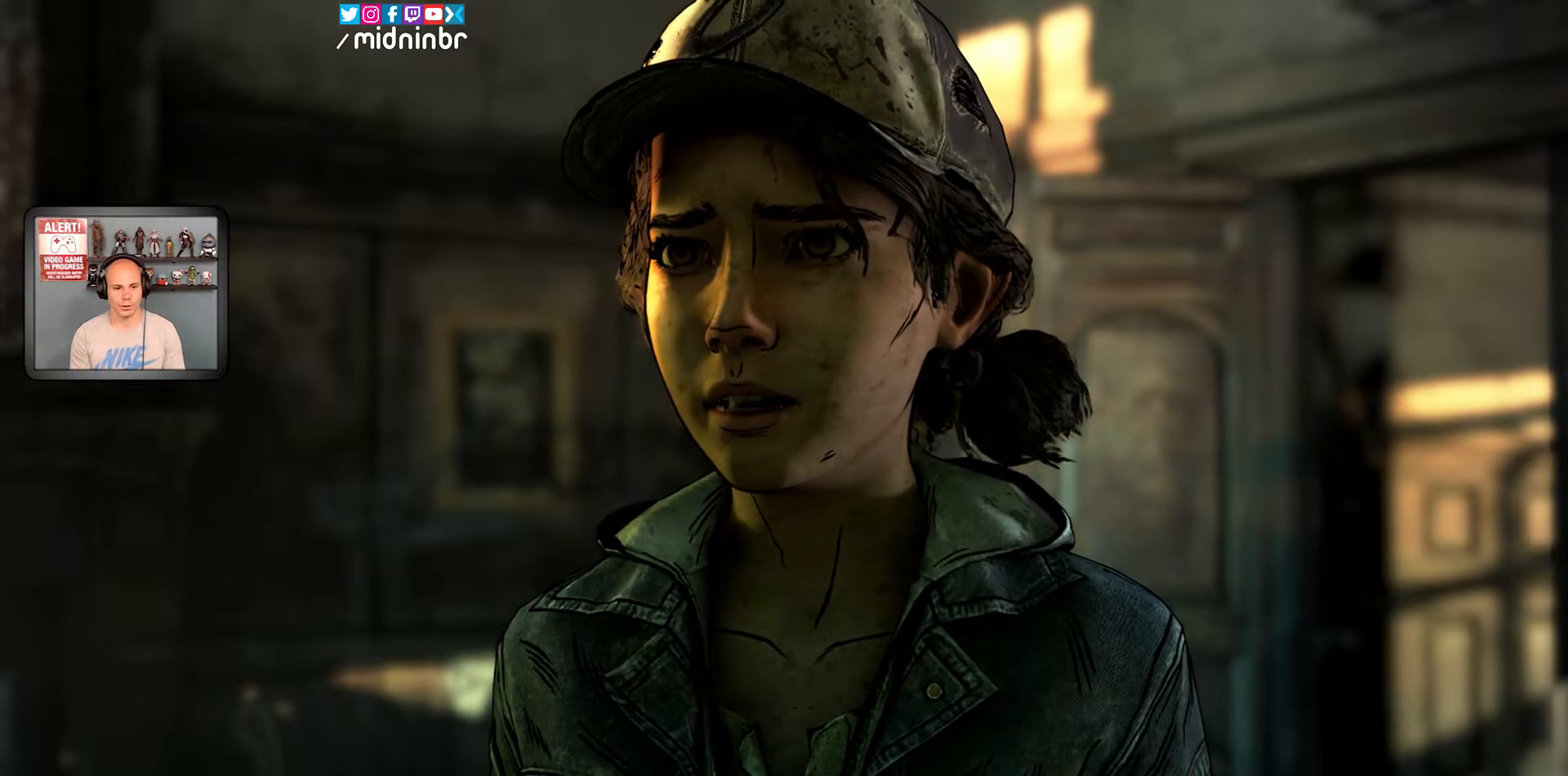
{"buttons": [], "left_stick": "center", "right_stick": "center", "events": []}
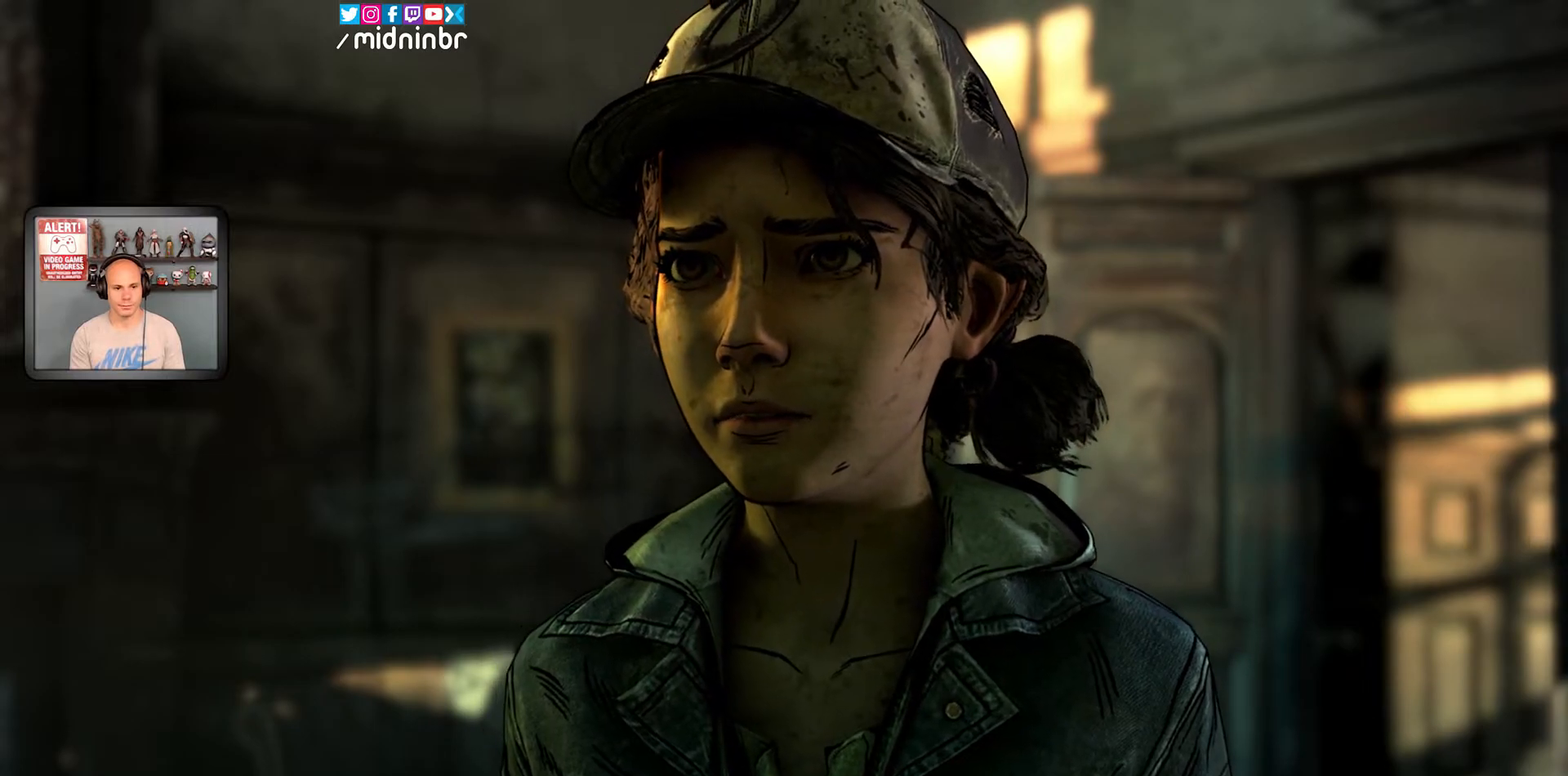
{"buttons": [], "left_stick": "center", "right_stick": "center", "events": []}
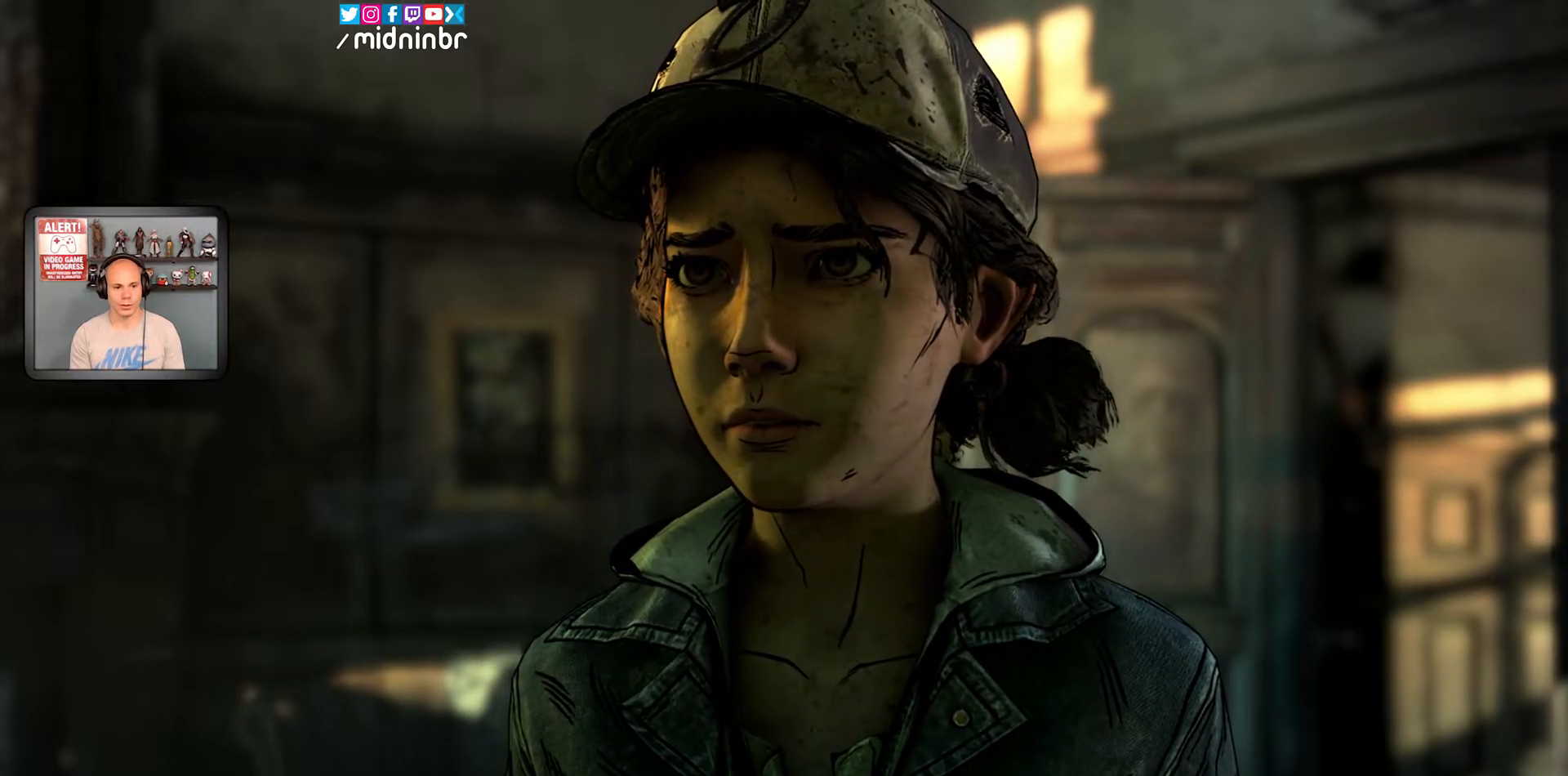
{"buttons": [], "left_stick": "center", "right_stick": "center", "events": []}
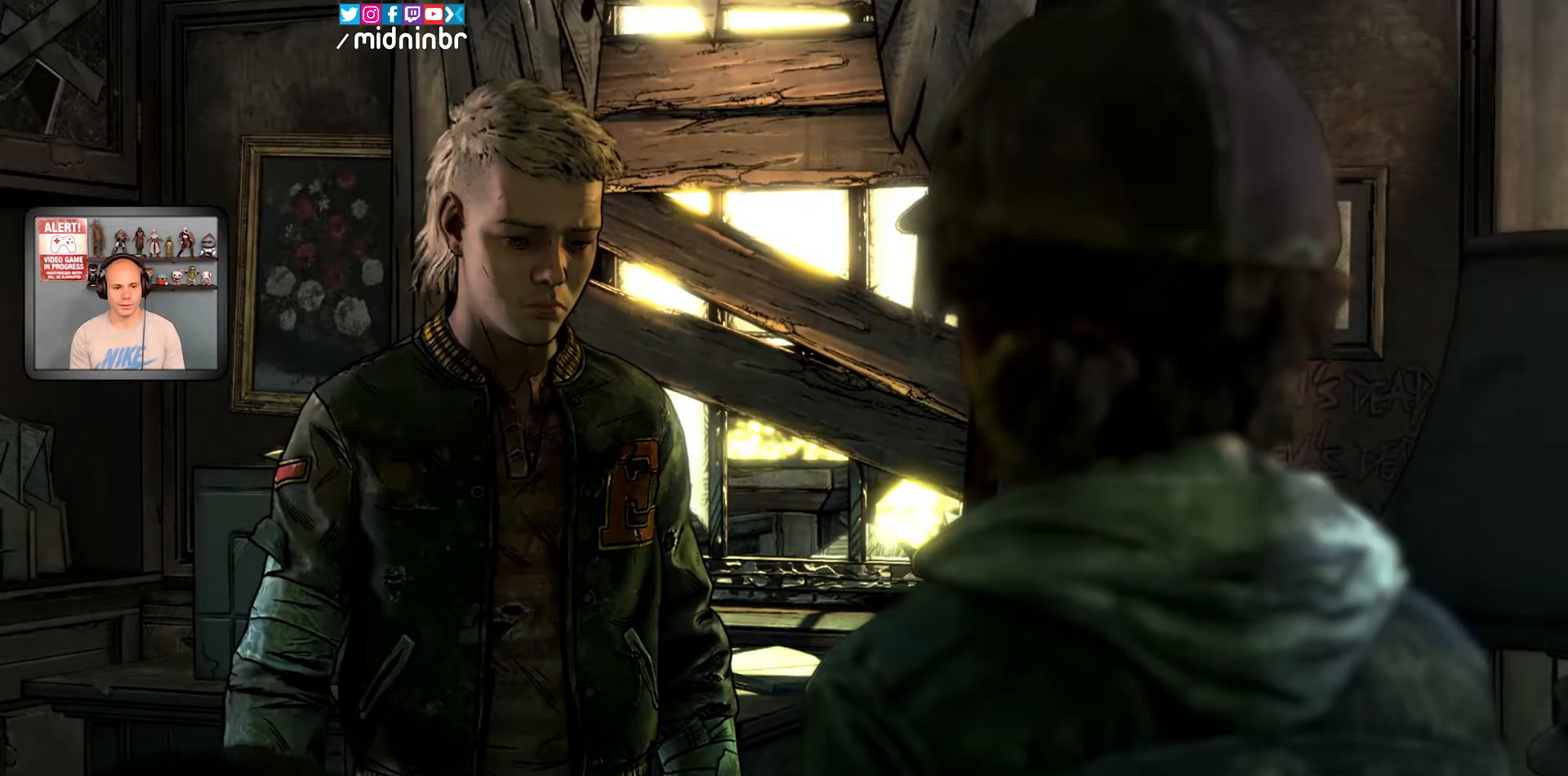
{"buttons": [], "left_stick": "center", "right_stick": "center"}
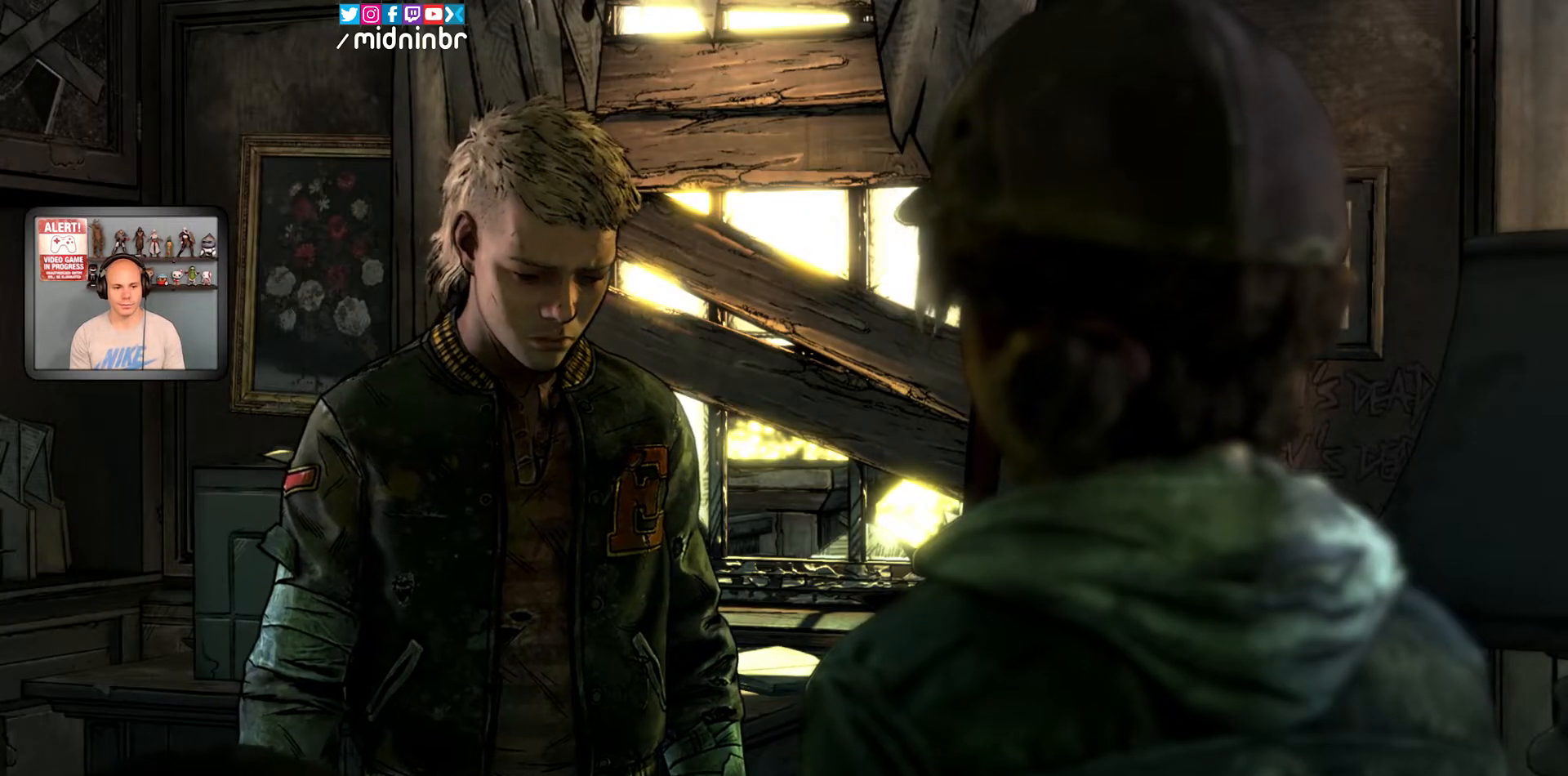
{"buttons": ["X"], "left_stick": "center", "right_stick": "center", "events": [[50, "X", "down"], [333, "X", "up"], [500, "X", "down"]]}
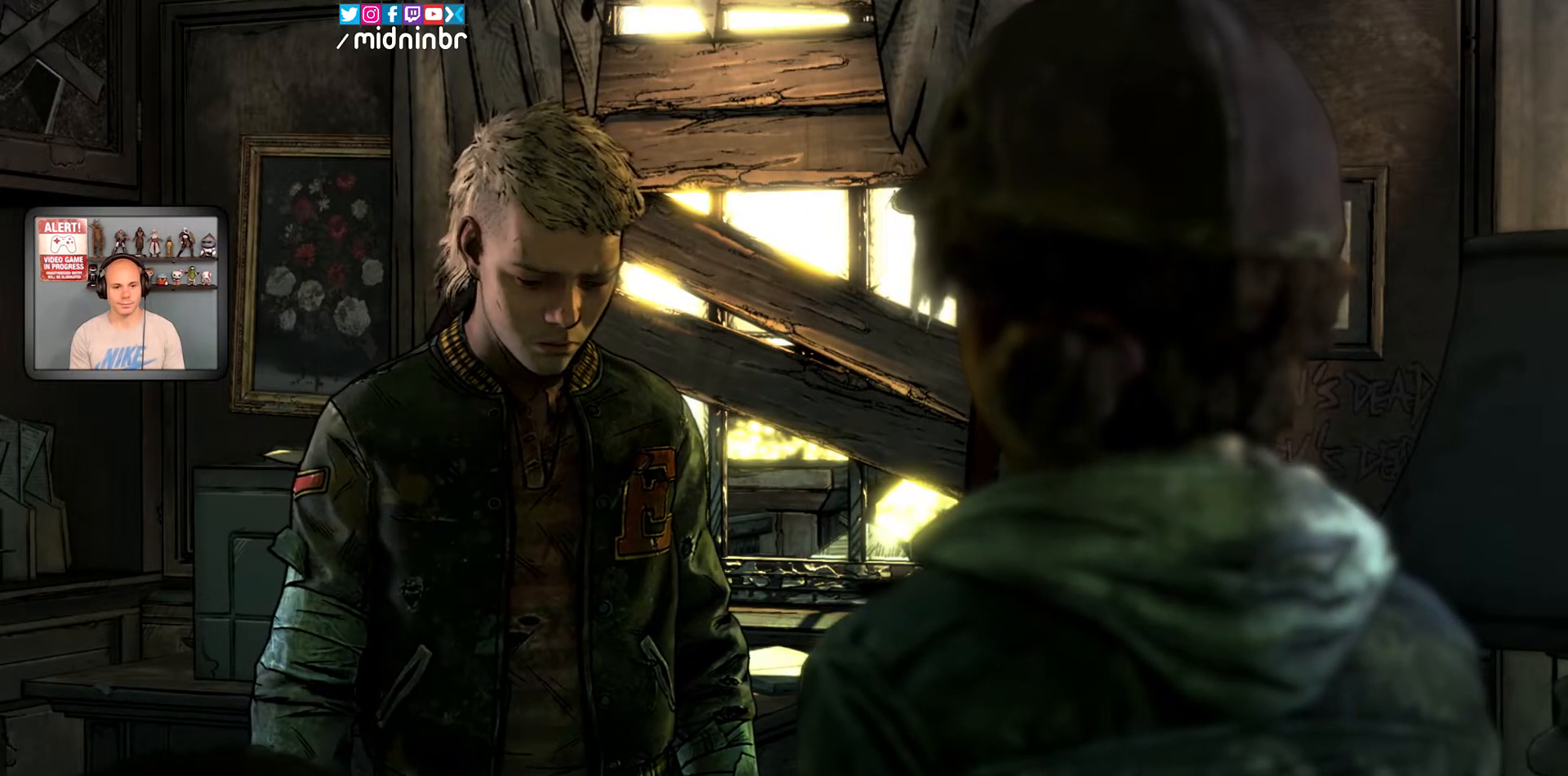
{"buttons": ["X"], "left_stick": "center", "right_stick": "center", "events": []}
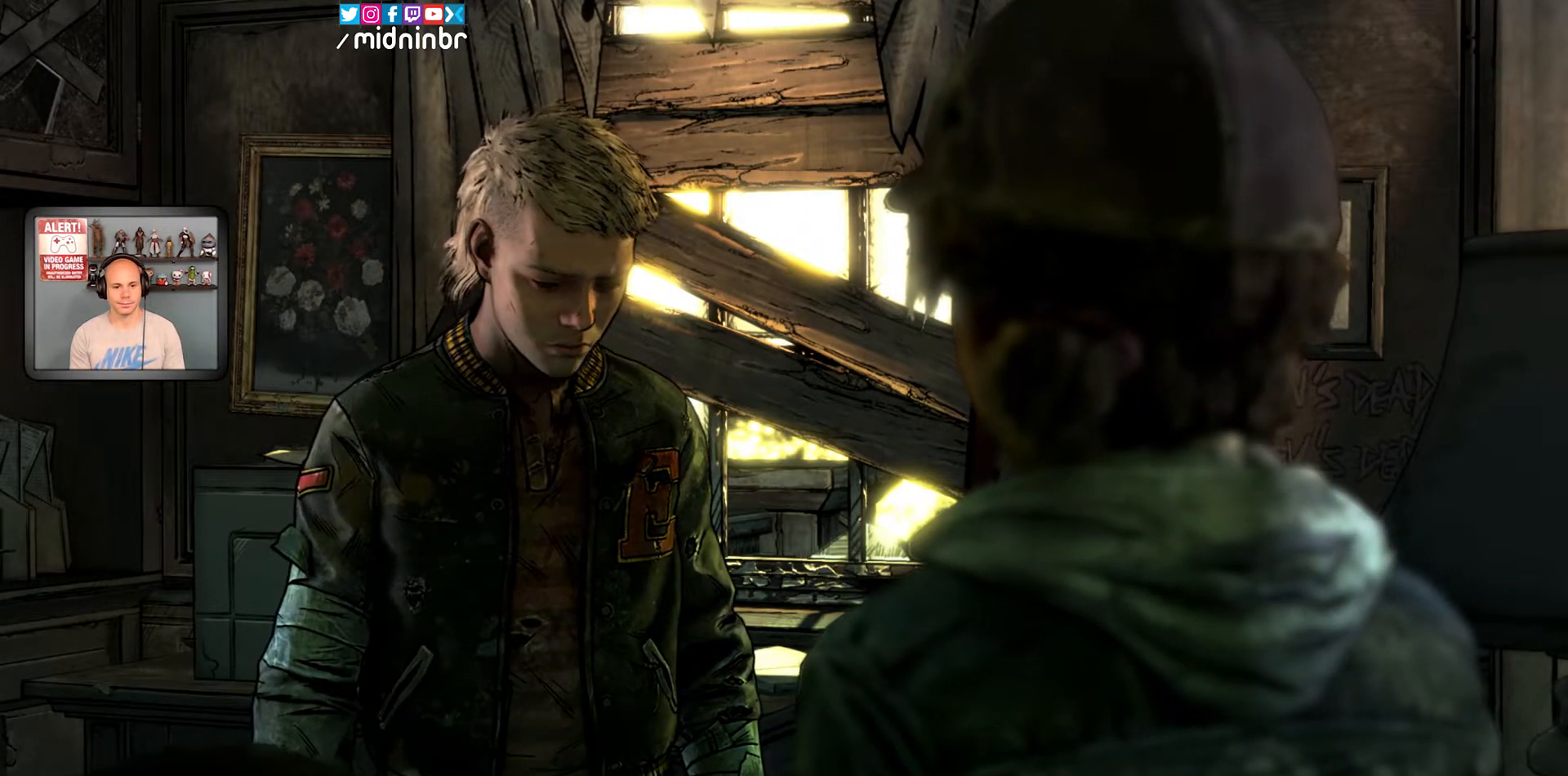
{"buttons": ["X"], "left_stick": "center", "right_stick": "center", "events": []}
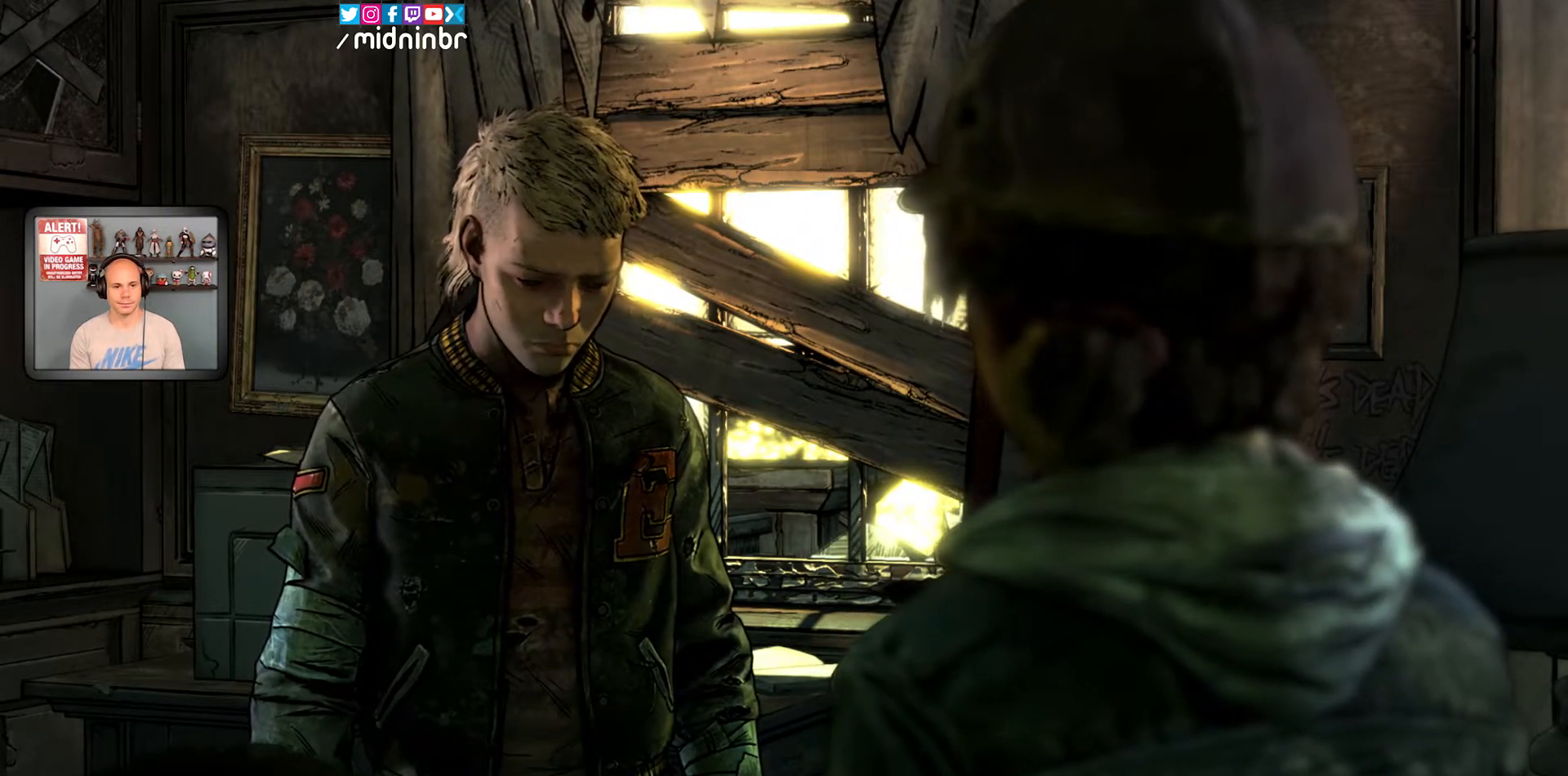
{"buttons": ["X"], "left_stick": "center", "right_stick": "center", "events": [[33, "X", "up"], [83, "X", "down"]]}
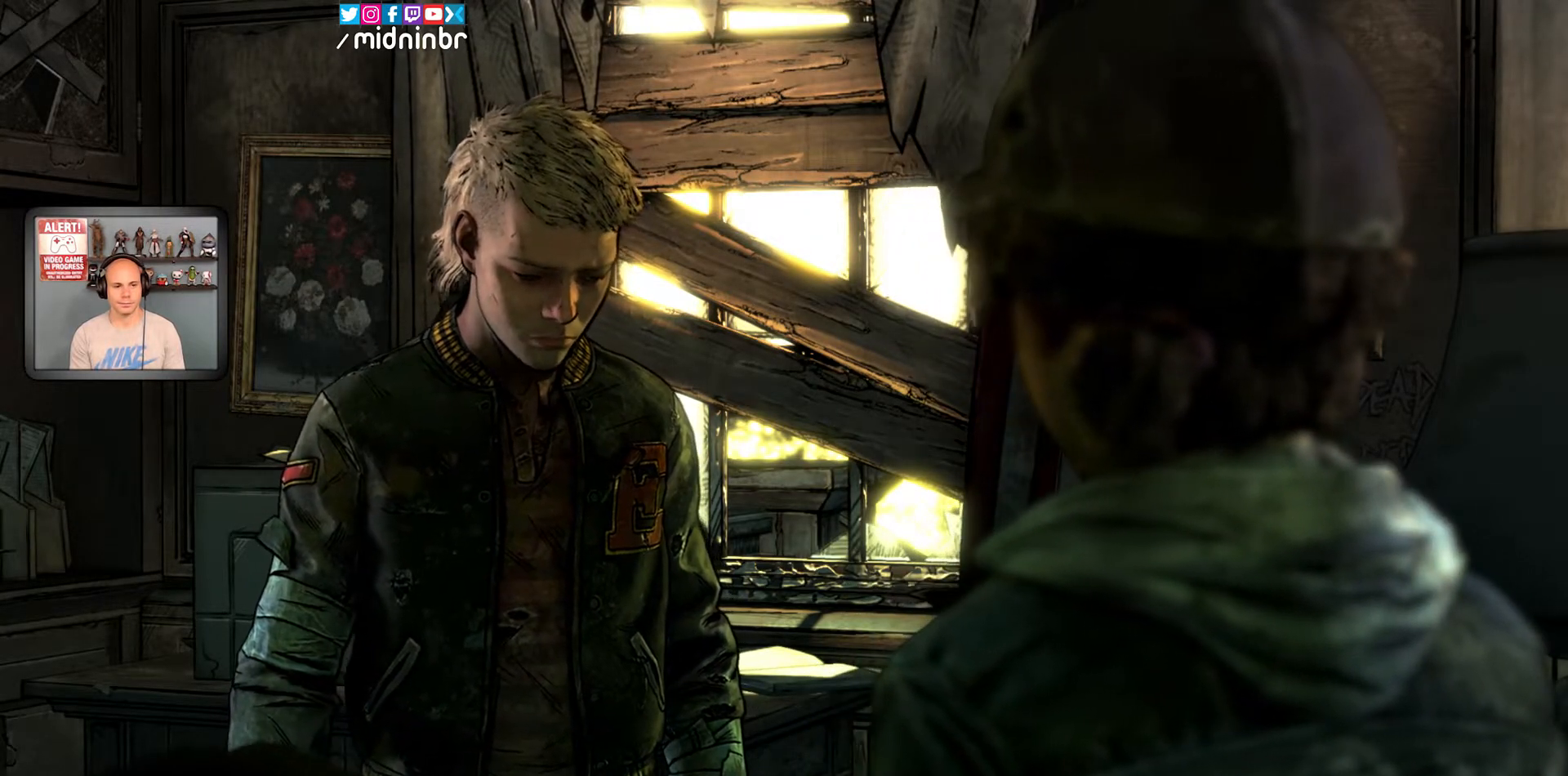
{"buttons": [], "left_stick": "center", "right_stick": "center", "events": [[17, "X", "up"]]}